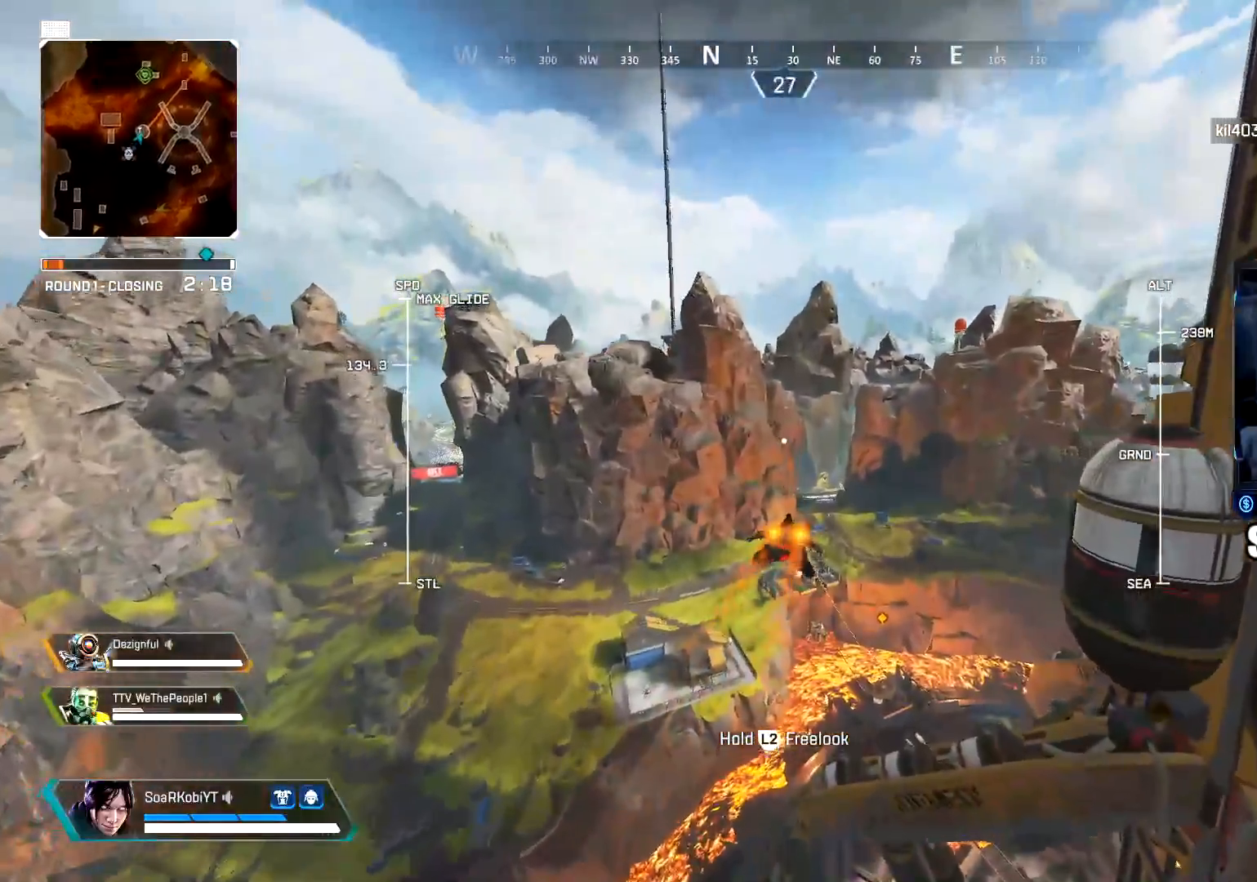
Gameplay with a controller (PlayStation layout); each line is a JSON object with the inputs held at the frame after it. "events" lists button and stick changes between this image and that frame as [ms after this image, input, new state], when the widget could be followed in between.
{"buttons": [], "left_stick": "up", "right_stick": "center", "events": []}
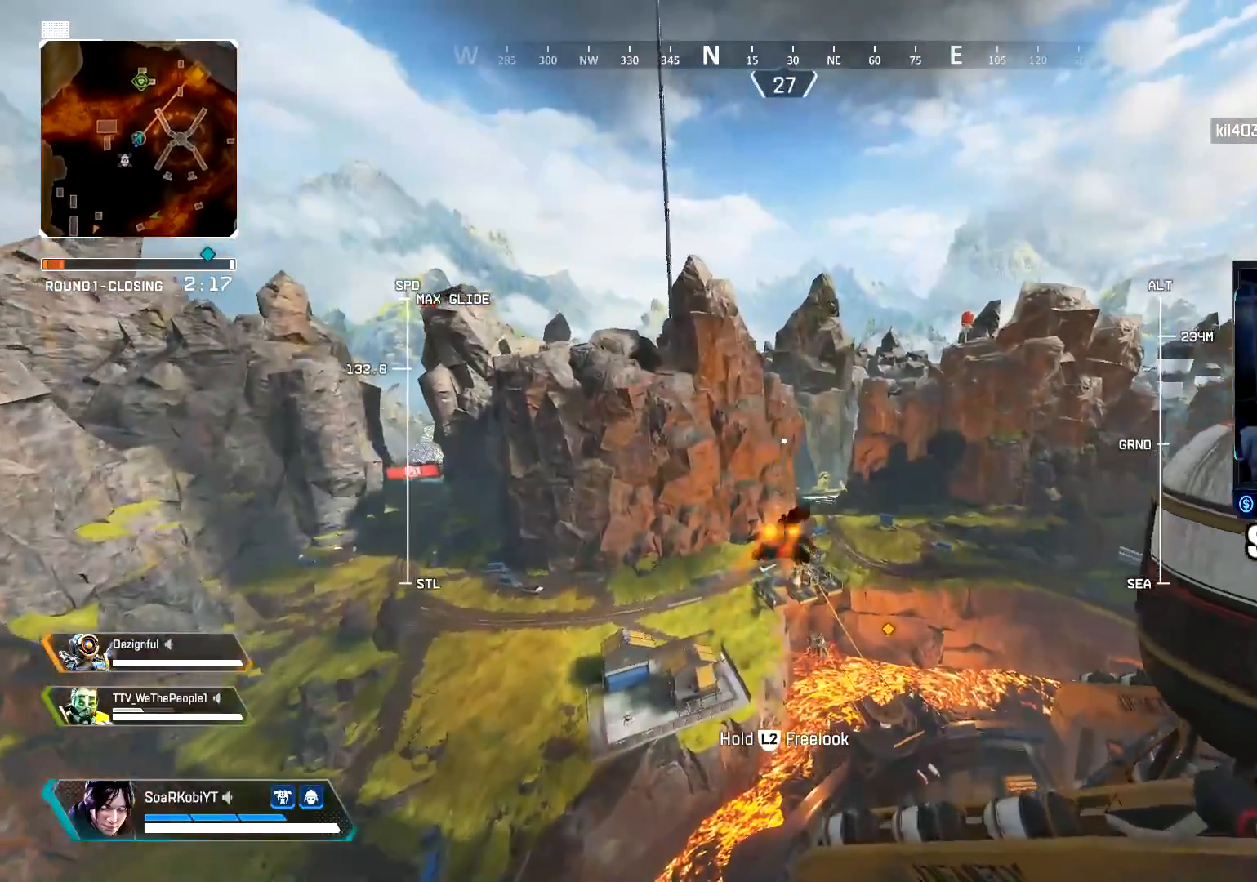
{"buttons": [], "left_stick": "up", "right_stick": "center", "events": []}
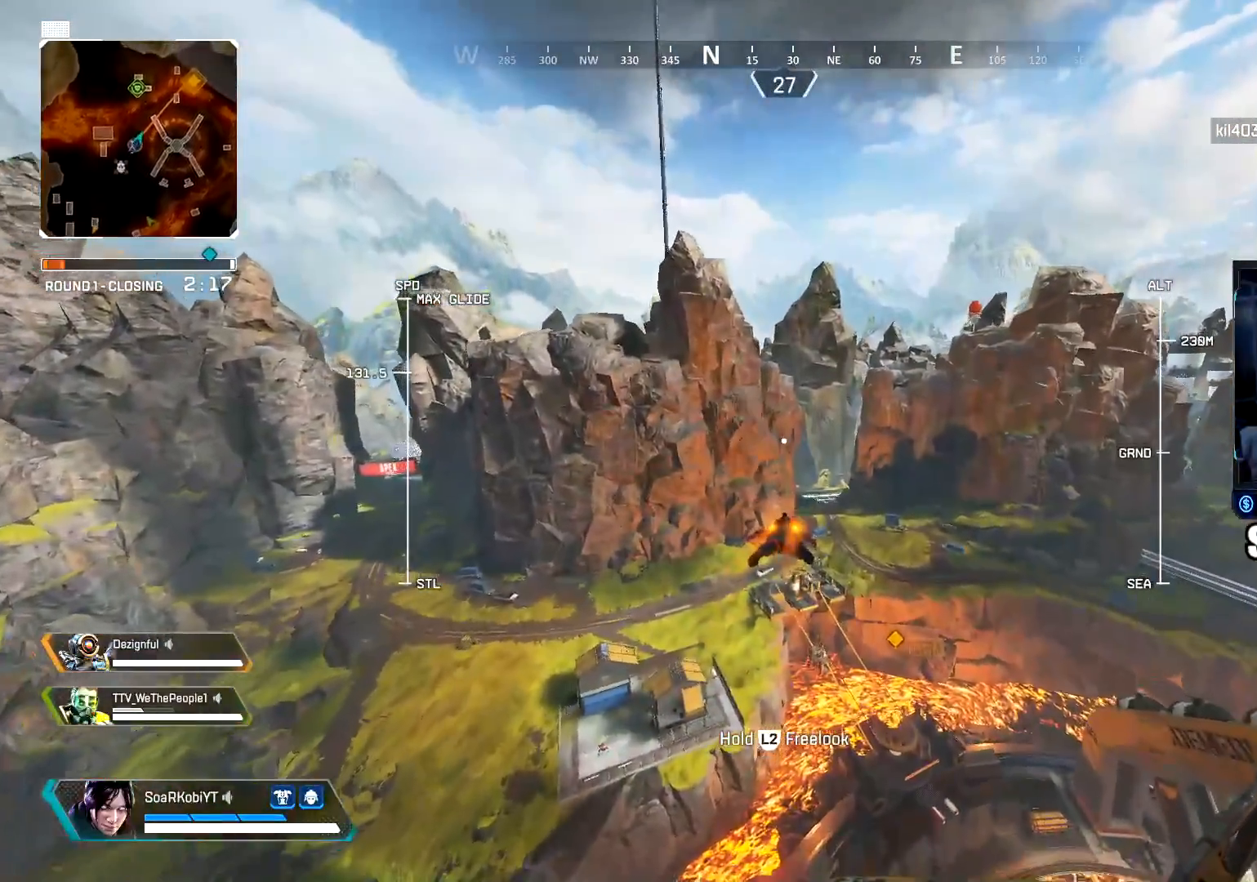
{"buttons": [], "left_stick": "up", "right_stick": "down-left", "events": [[484, "right_stick", "down-left"]]}
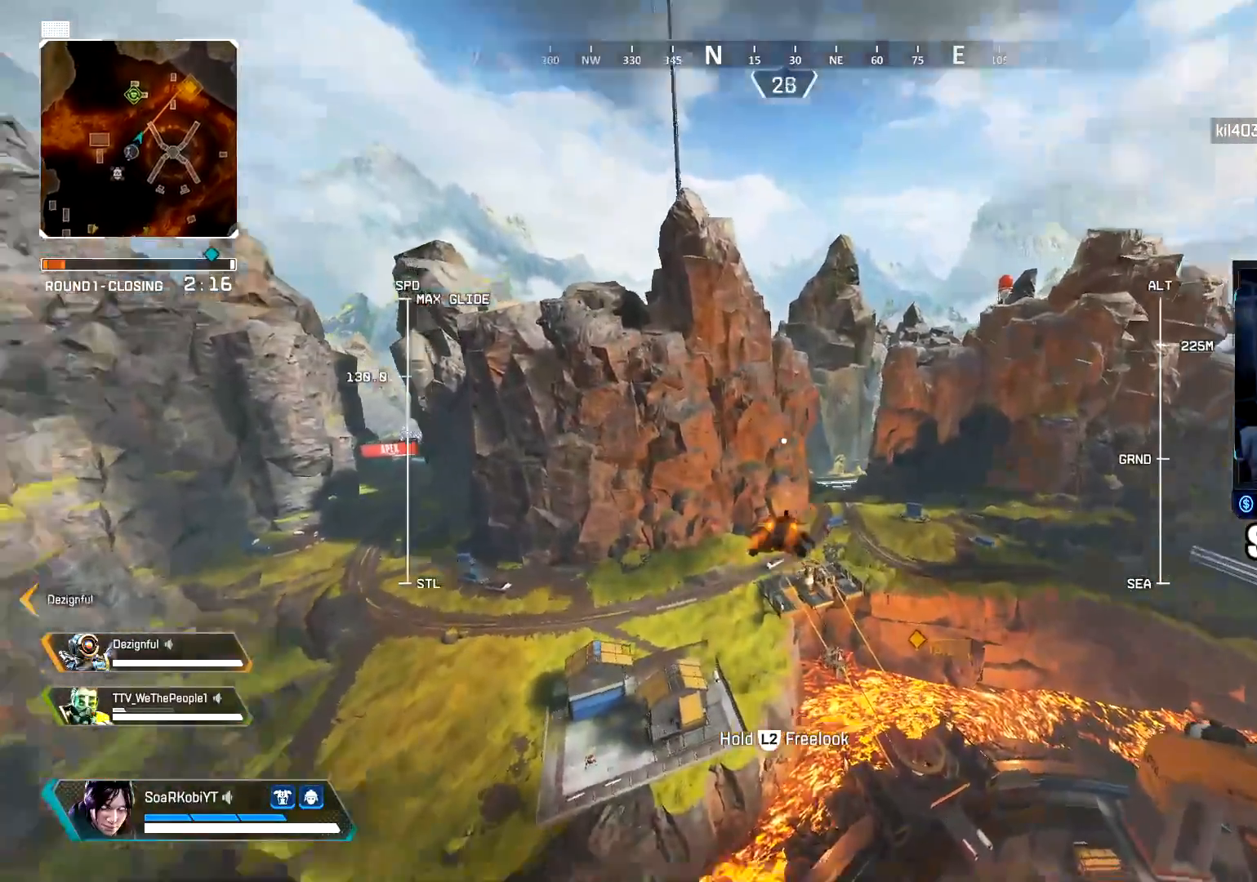
{"buttons": [], "left_stick": "up", "right_stick": "center", "events": [[150, "right_stick", "center"]]}
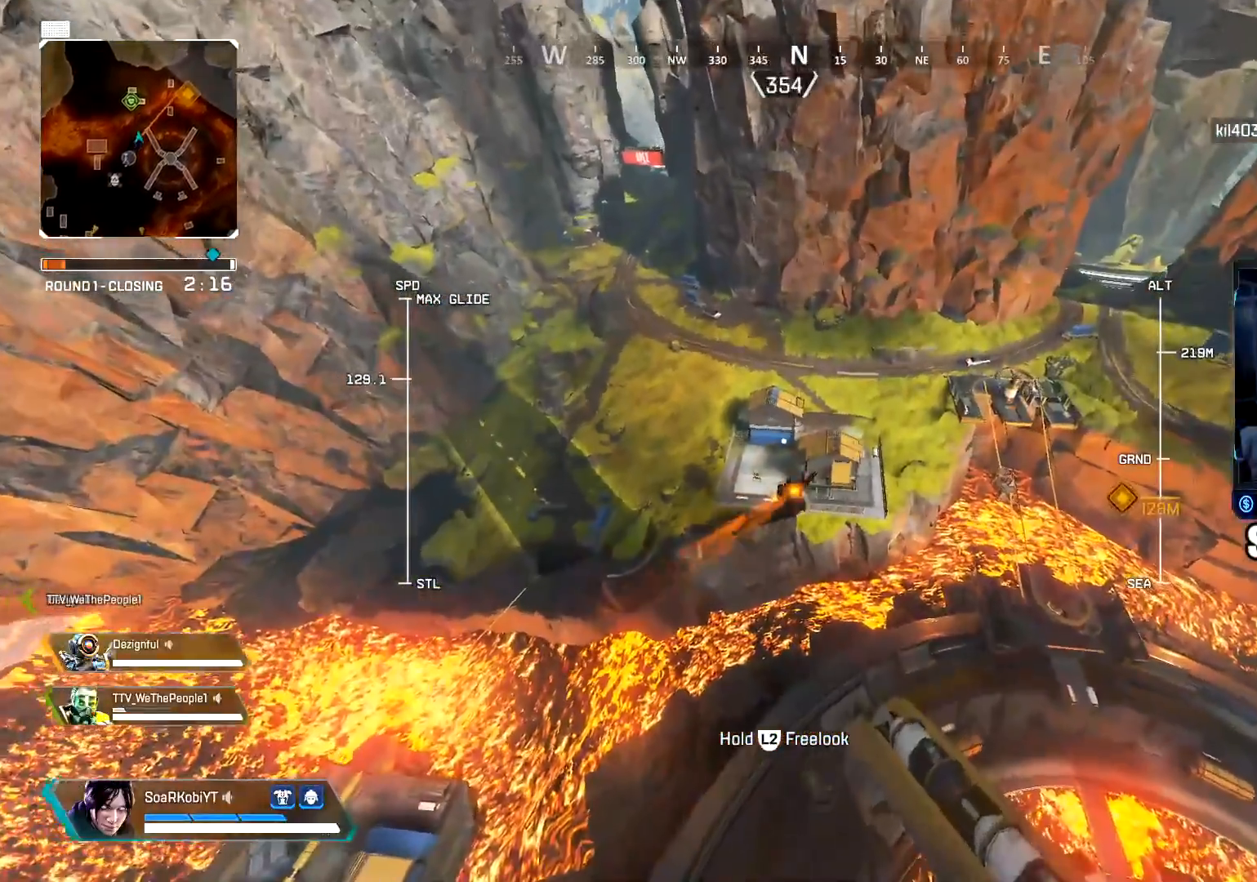
{"buttons": [], "left_stick": "up", "right_stick": "center", "events": [[350, "right_stick", "up-right"], [417, "right_stick", "center"]]}
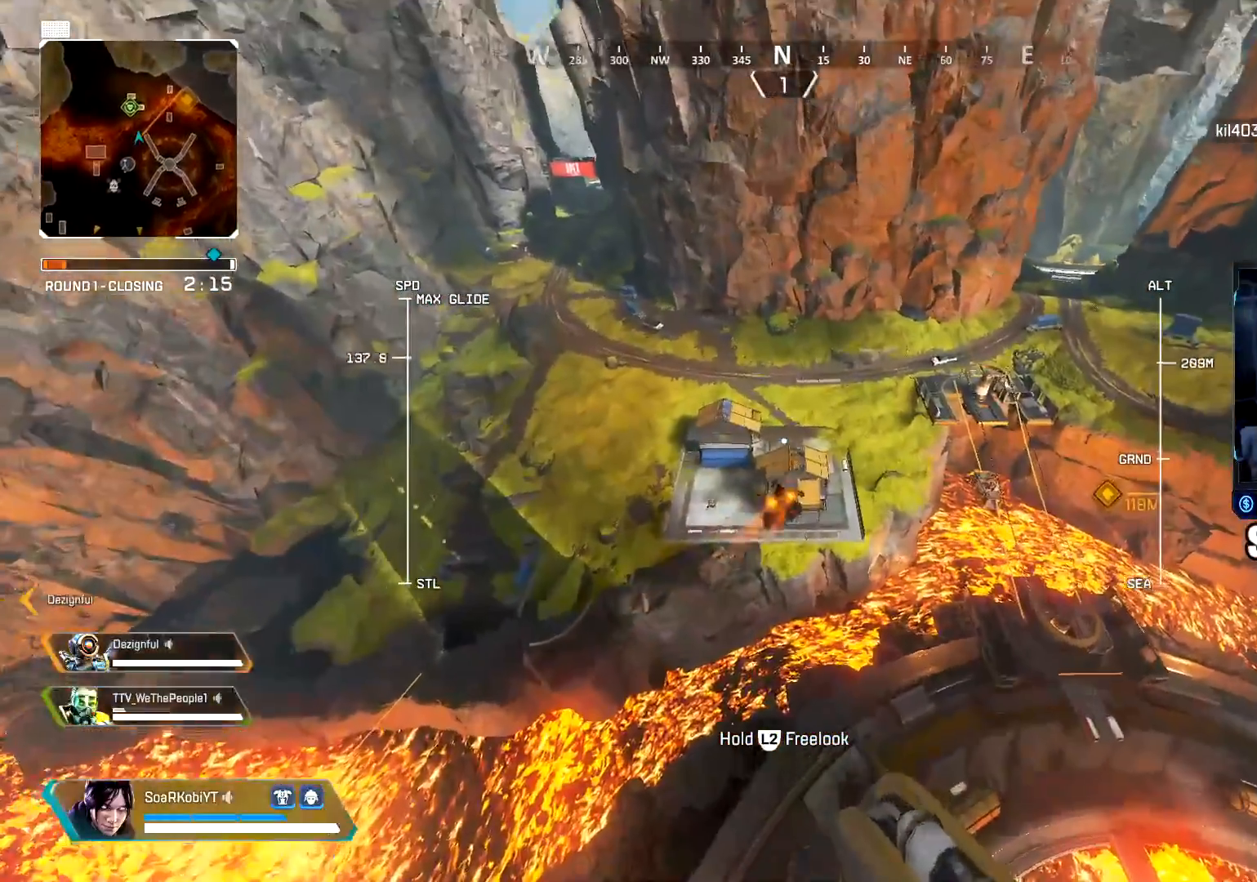
{"buttons": [], "left_stick": "up", "right_stick": "center", "events": []}
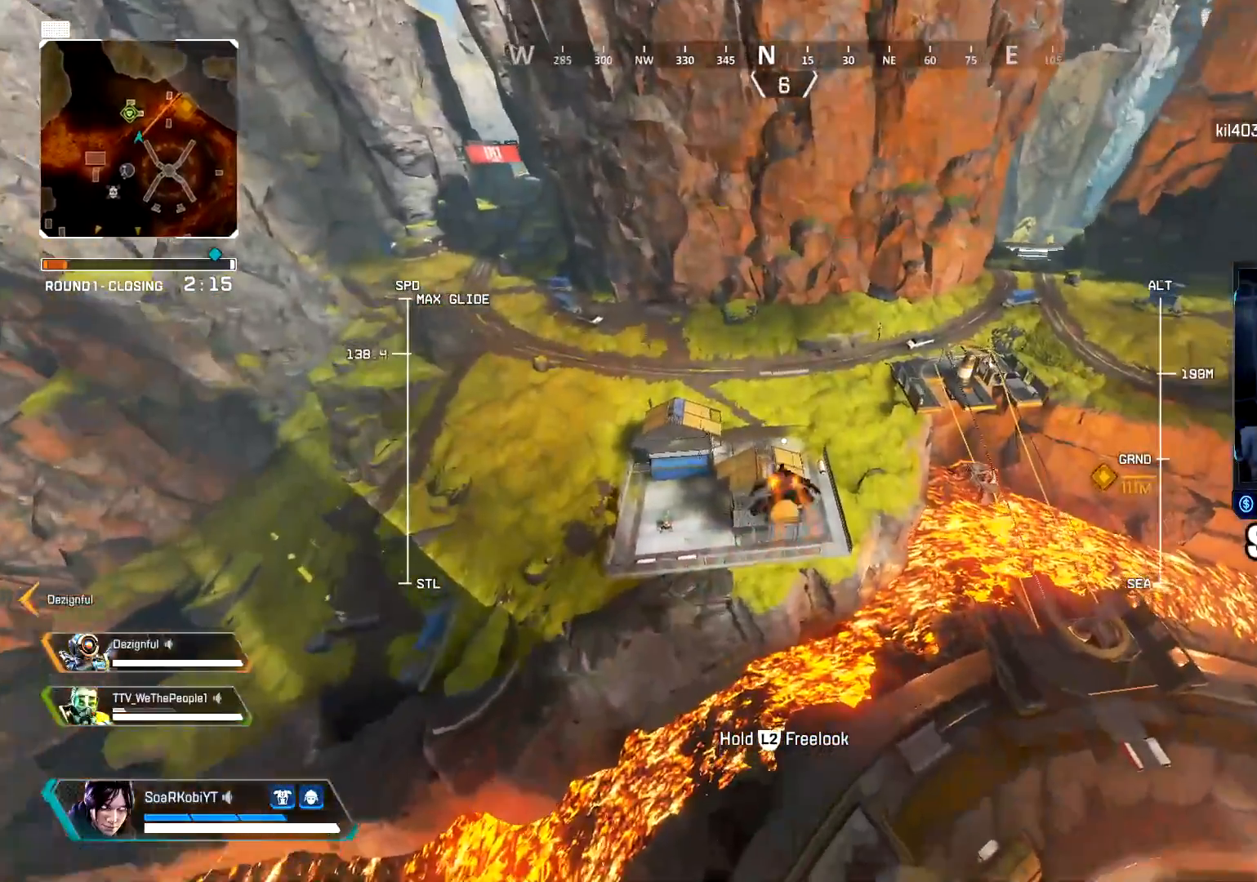
{"buttons": [], "left_stick": "up", "right_stick": "center", "events": []}
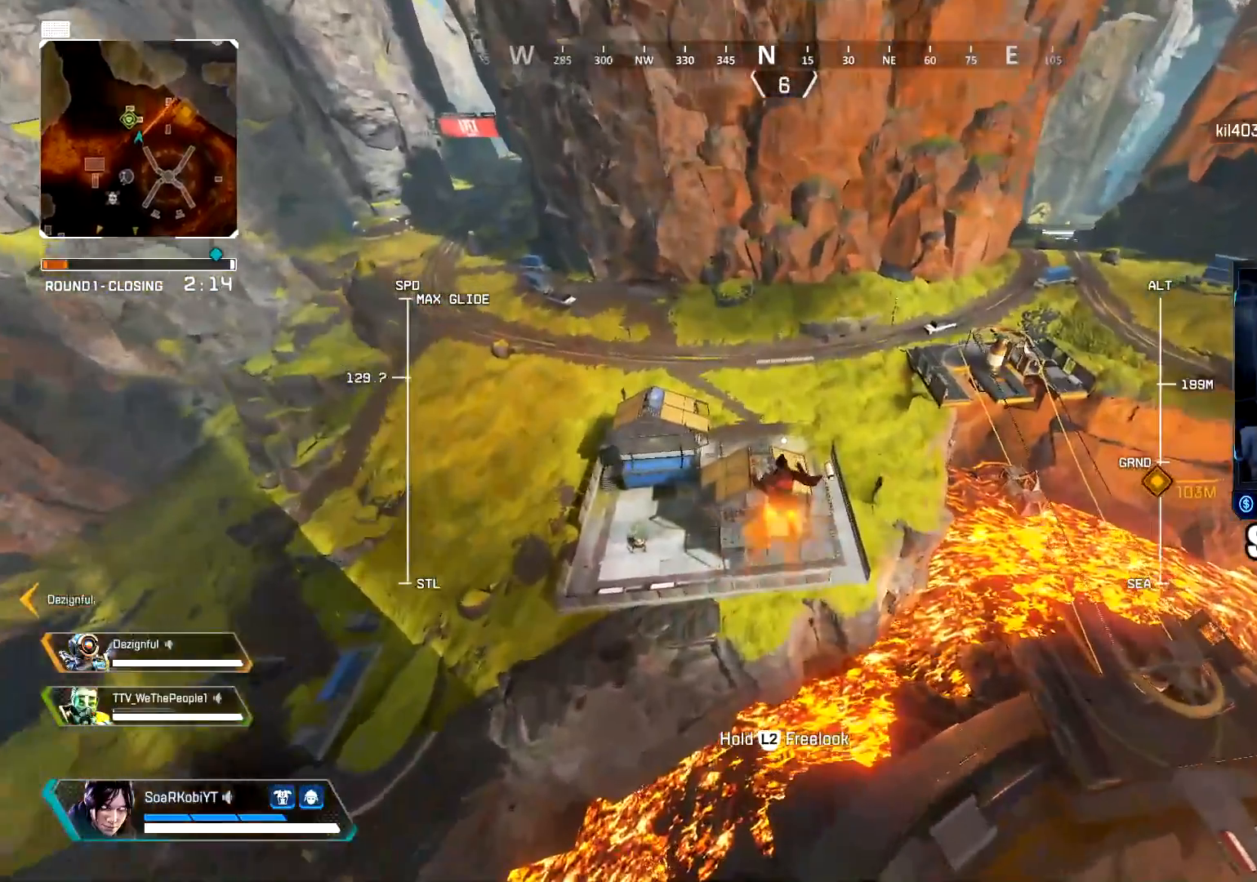
{"buttons": [], "left_stick": "up", "right_stick": "center", "events": []}
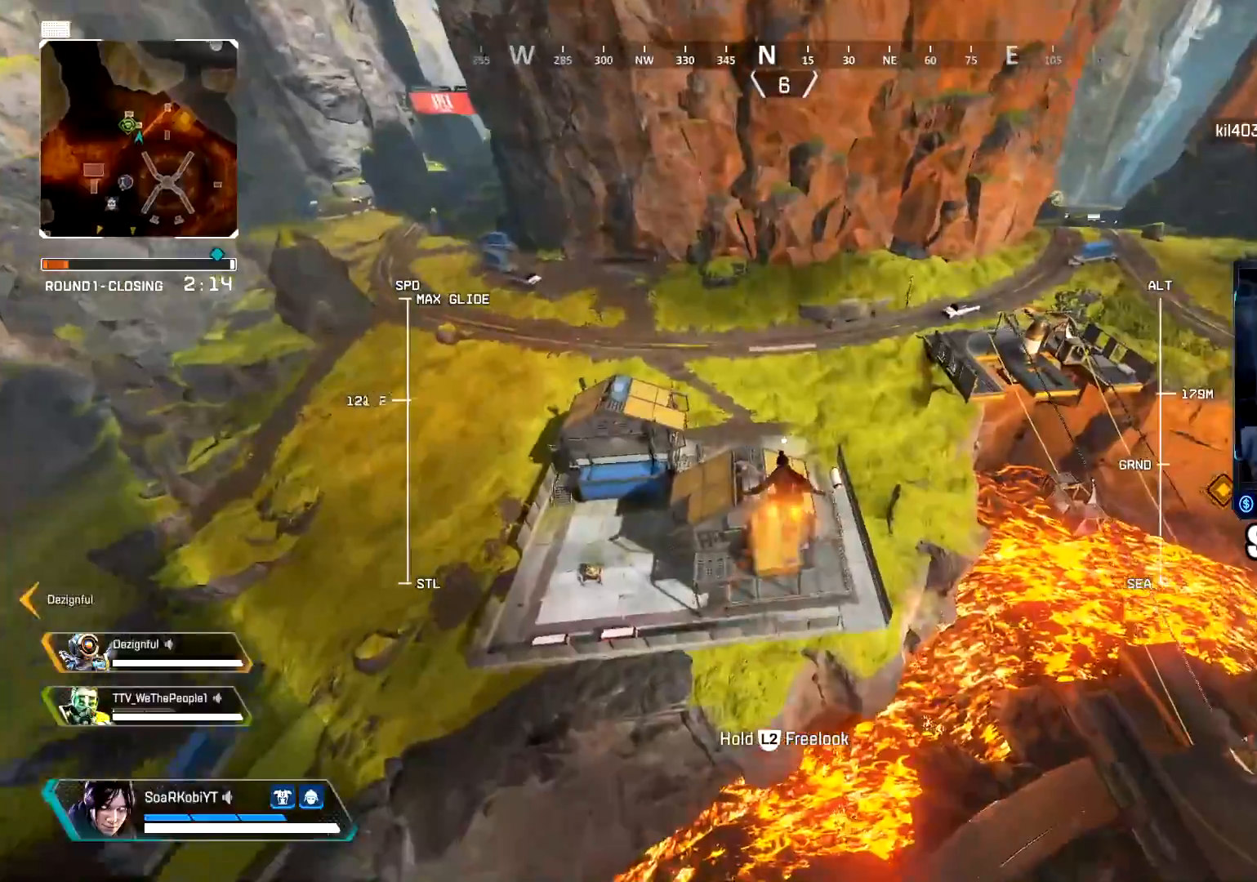
{"buttons": [], "left_stick": "up", "right_stick": "center", "events": []}
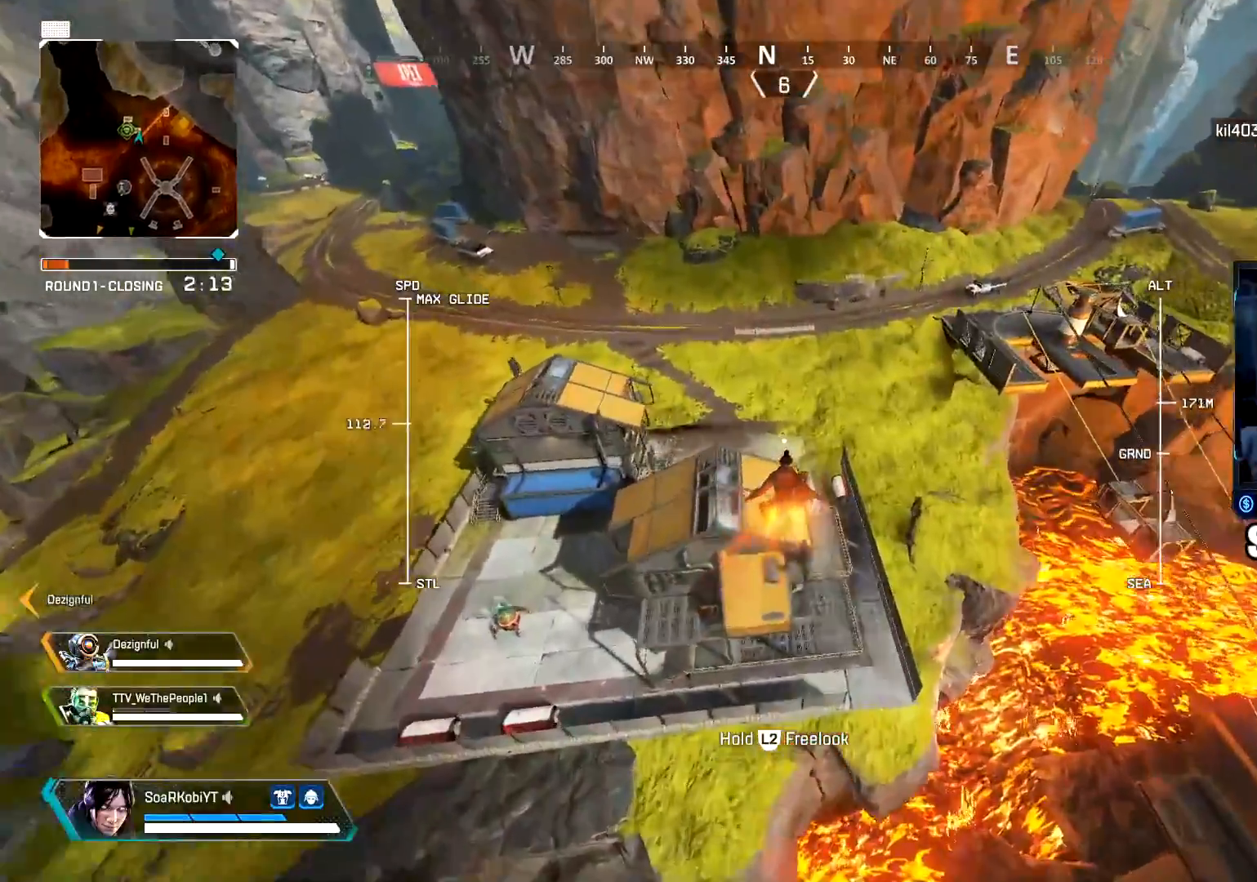
{"buttons": [], "left_stick": "up", "right_stick": "center", "events": []}
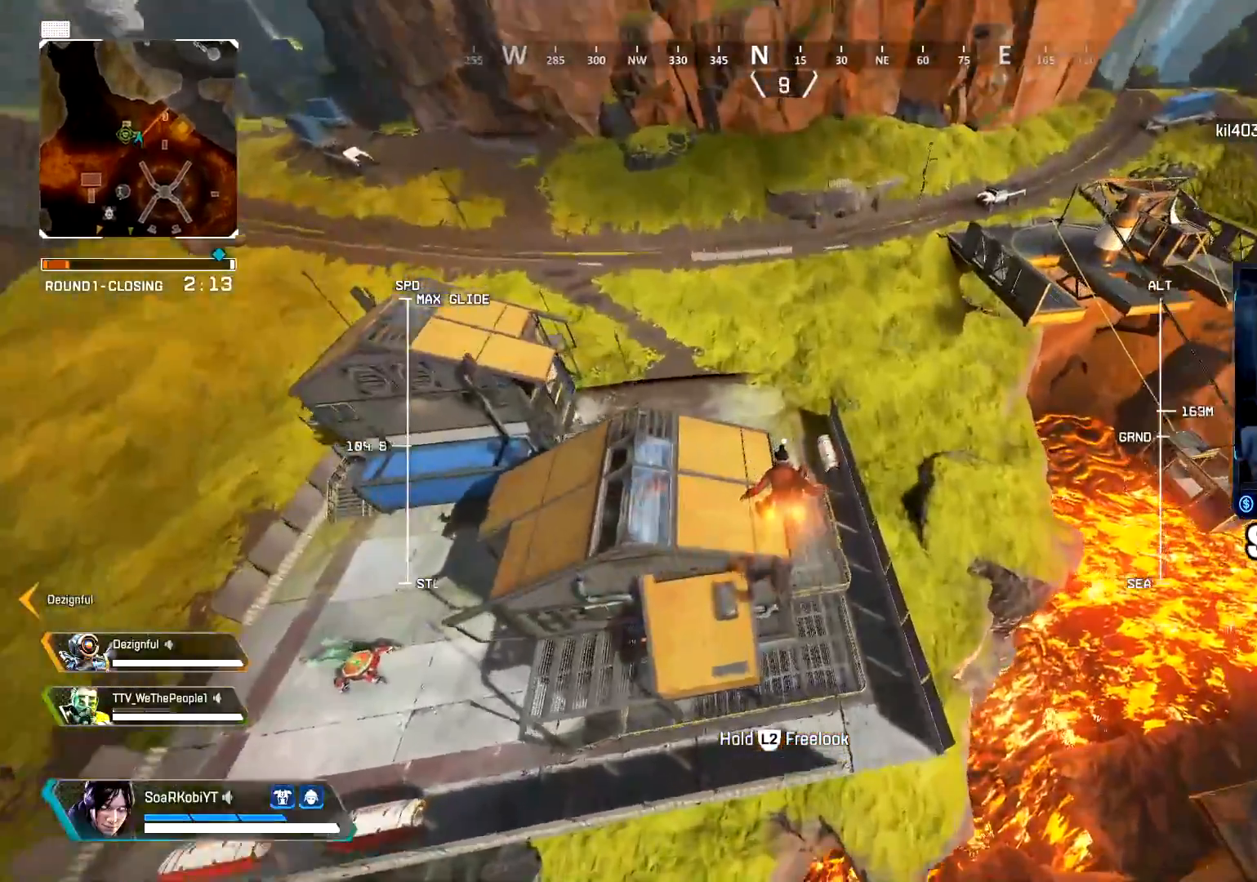
{"buttons": [], "left_stick": "up", "right_stick": "center", "events": []}
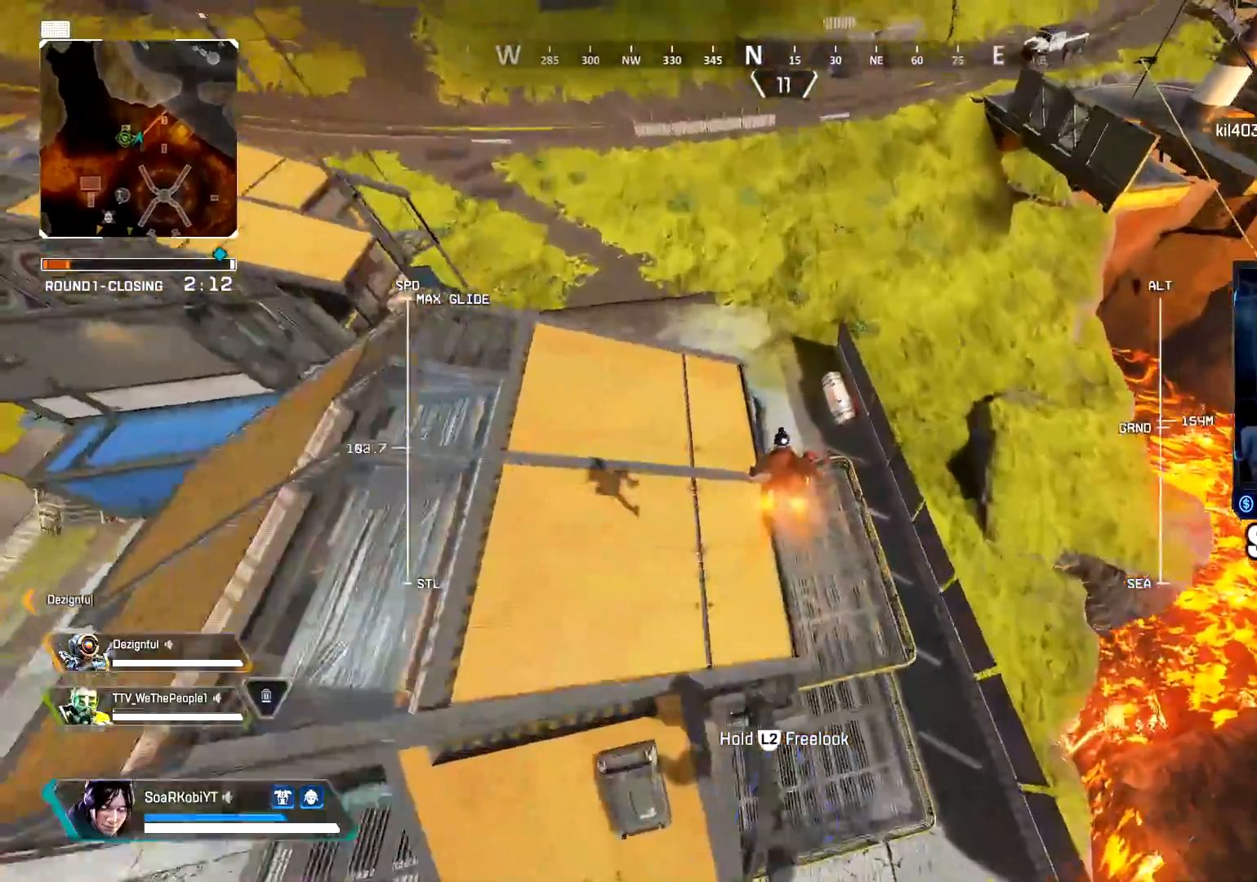
{"buttons": [], "left_stick": "up", "right_stick": "up", "events": [[433, "right_stick", "up"]]}
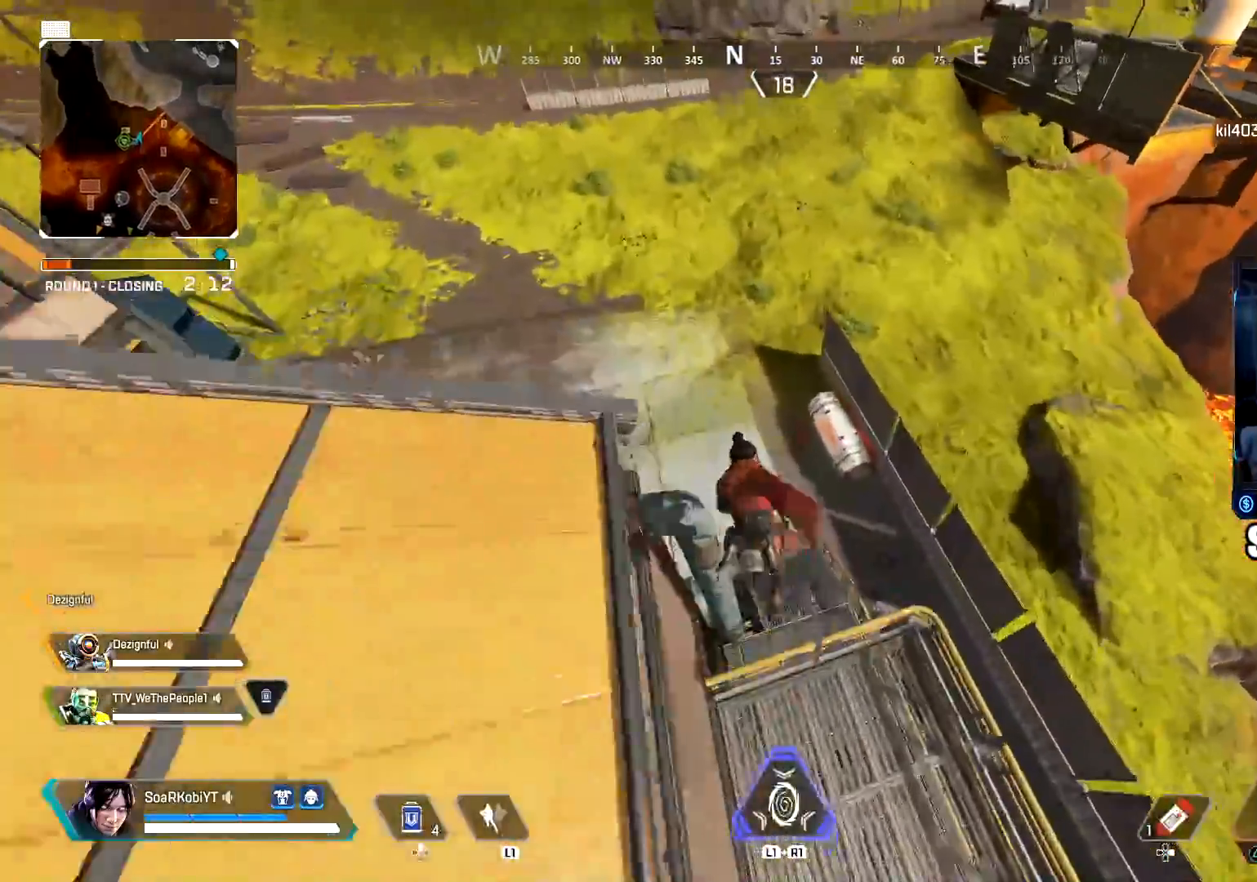
{"buttons": [], "left_stick": "right", "right_stick": "up-right", "events": [[33, "L3", "down"], [134, "right_stick", "center"], [150, "L3", "up"], [317, "left_stick", "up-right"], [417, "left_stick", "right"], [501, "right_stick", "up-right"]]}
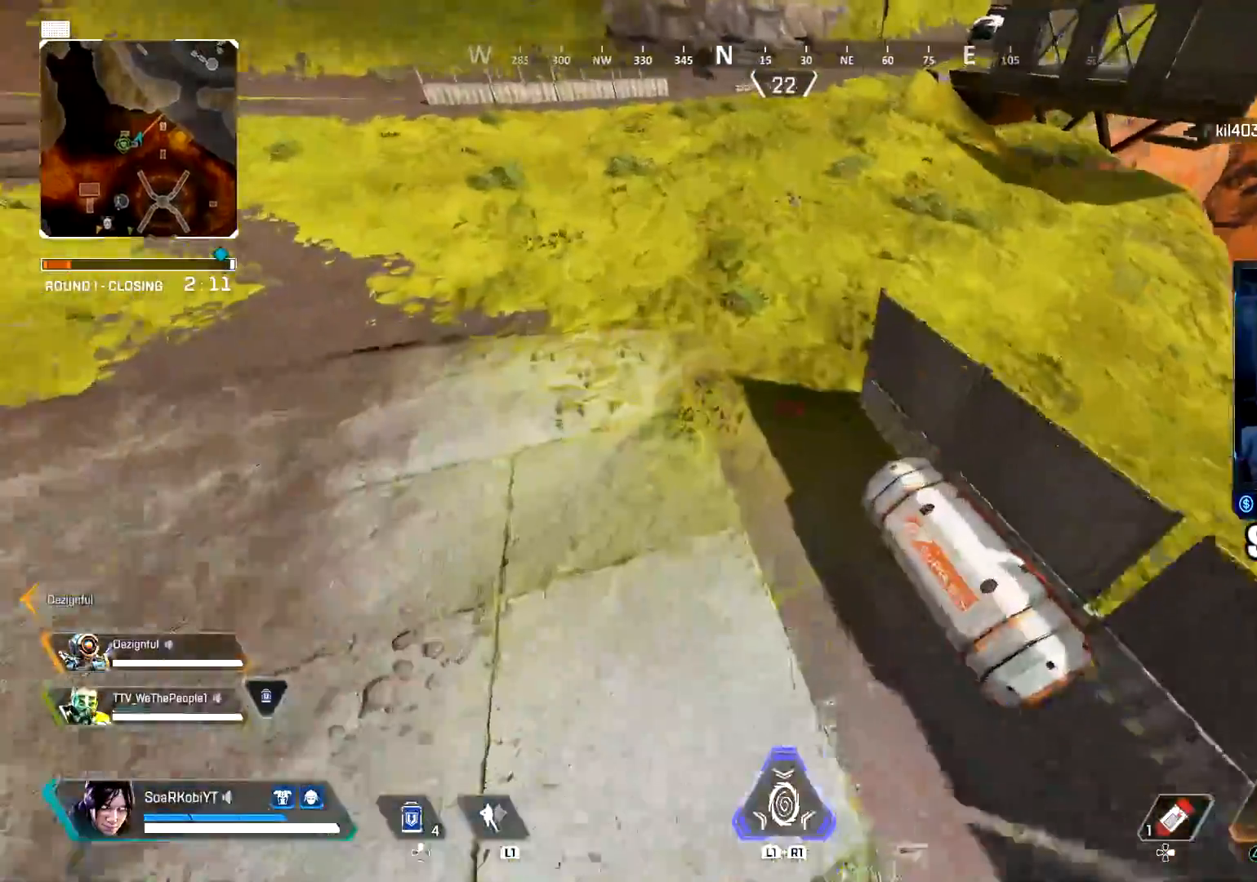
{"buttons": ["SQUARE"], "left_stick": "up", "right_stick": "right", "events": [[150, "SQUARE", "down"], [166, "left_stick", "up"], [250, "SQUARE", "up"], [300, "L3", "down"], [317, "SQUARE", "down"], [317, "right_stick", "right"], [400, "SQUARE", "up"], [417, "L3", "up"], [500, "SQUARE", "down"]]}
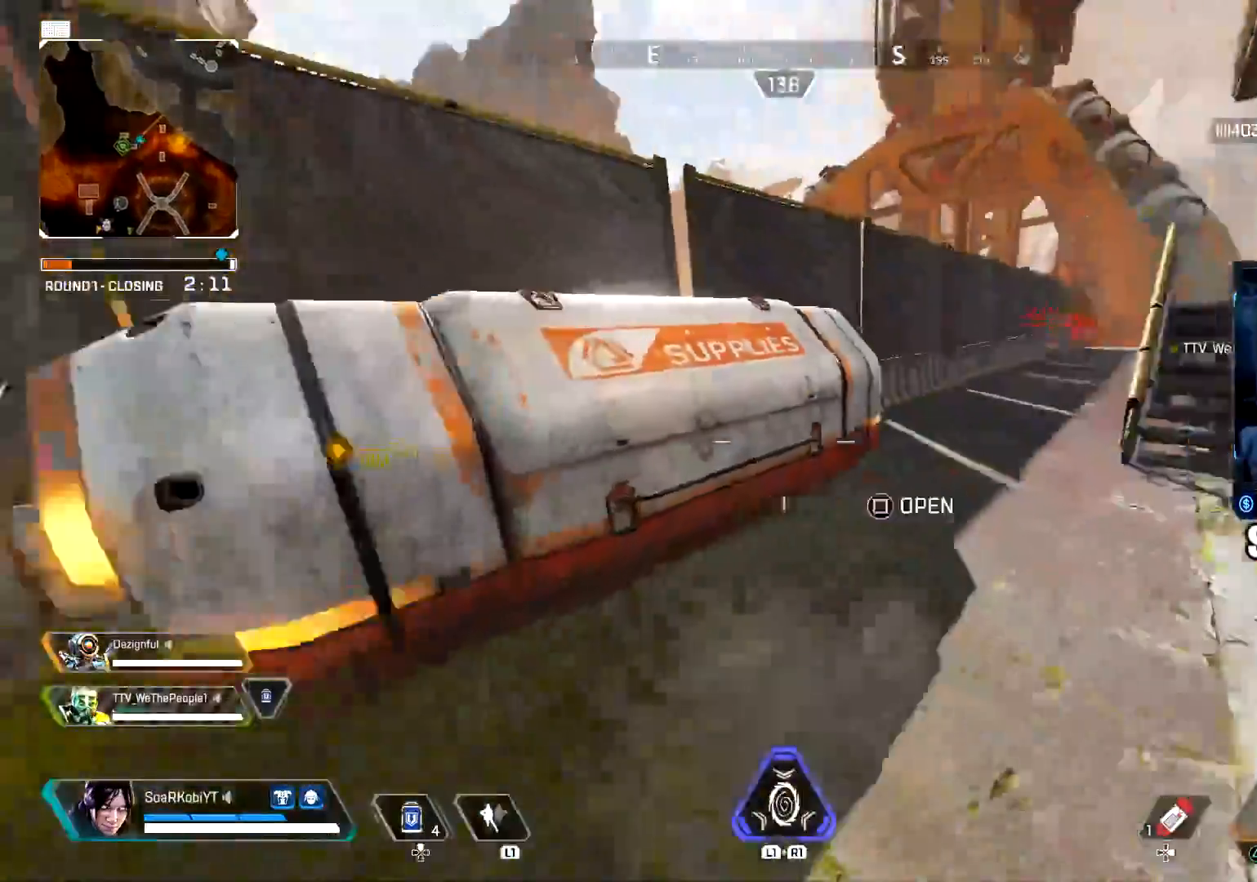
{"buttons": [], "left_stick": "down-right", "right_stick": "center", "events": [[33, "L3", "down"], [83, "SQUARE", "up"], [83, "right_stick", "center"], [150, "L3", "up"], [150, "right_stick", "down-left"], [167, "SQUARE", "down"], [234, "SQUARE", "up"], [300, "right_stick", "center"], [334, "SQUARE", "down"], [350, "left_stick", "right"], [400, "SQUARE", "up"], [400, "left_stick", "down-right"]]}
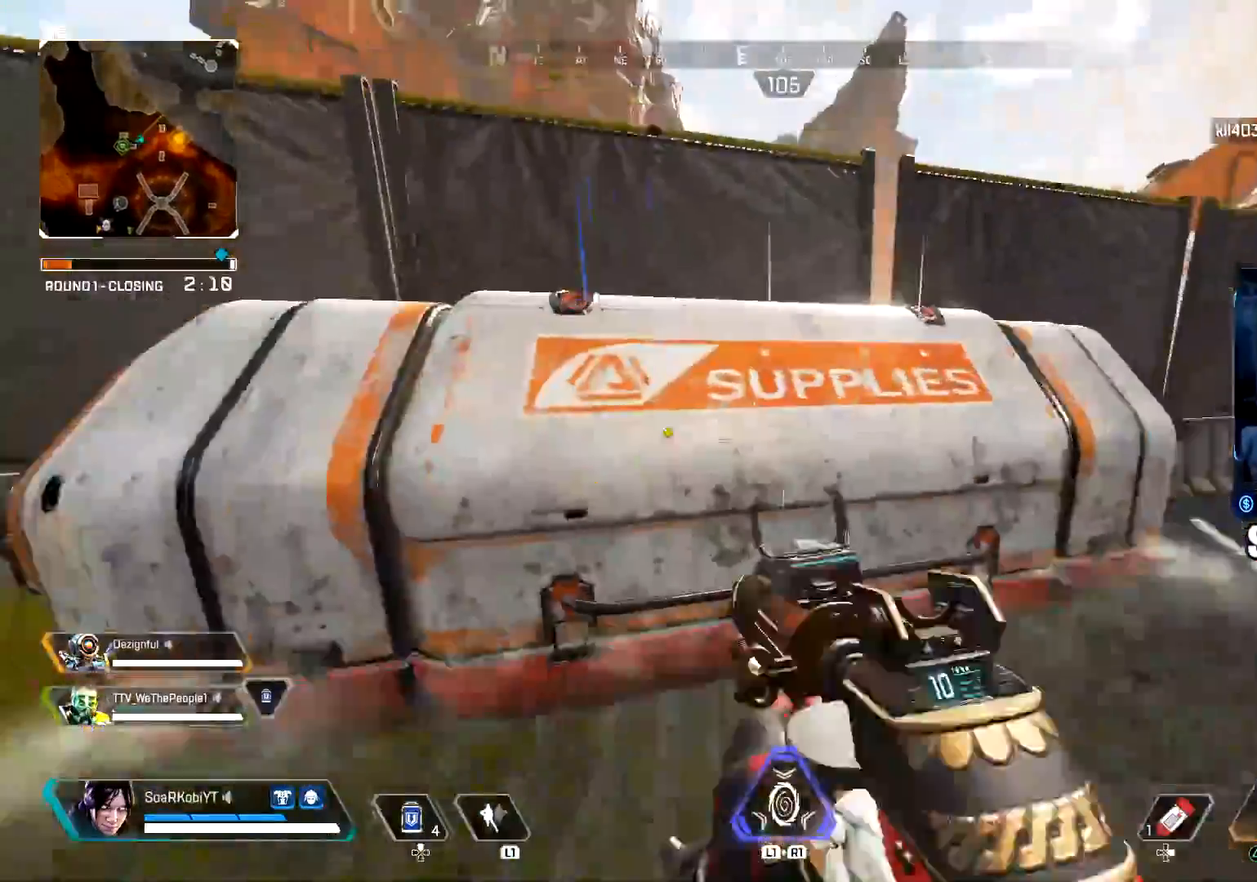
{"buttons": [], "left_stick": "up-left", "right_stick": "center", "events": [[16, "CIRCLE", "down"], [16, "right_stick", "left"], [83, "right_stick", "center"], [116, "CIRCLE", "up"], [166, "left_stick", "center"], [200, "CROSS", "down"], [300, "left_stick", "up-left"], [317, "CROSS", "up"]]}
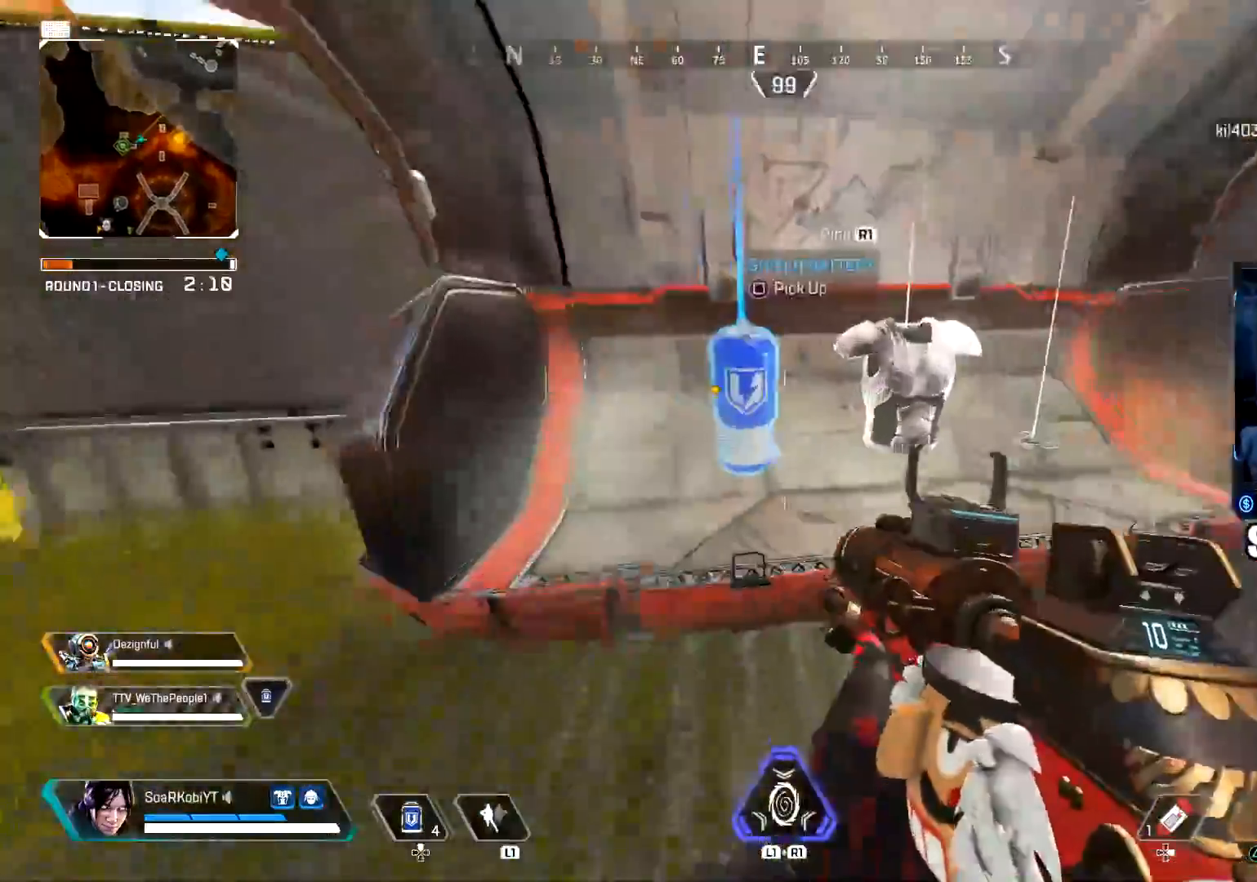
{"buttons": ["SQUARE"], "left_stick": "down-right", "right_stick": "center", "events": [[100, "left_stick", "center"], [134, "SQUARE", "down"], [184, "left_stick", "down-right"], [217, "SQUARE", "up"], [334, "right_stick", "right"], [451, "SQUARE", "down"], [451, "right_stick", "center"]]}
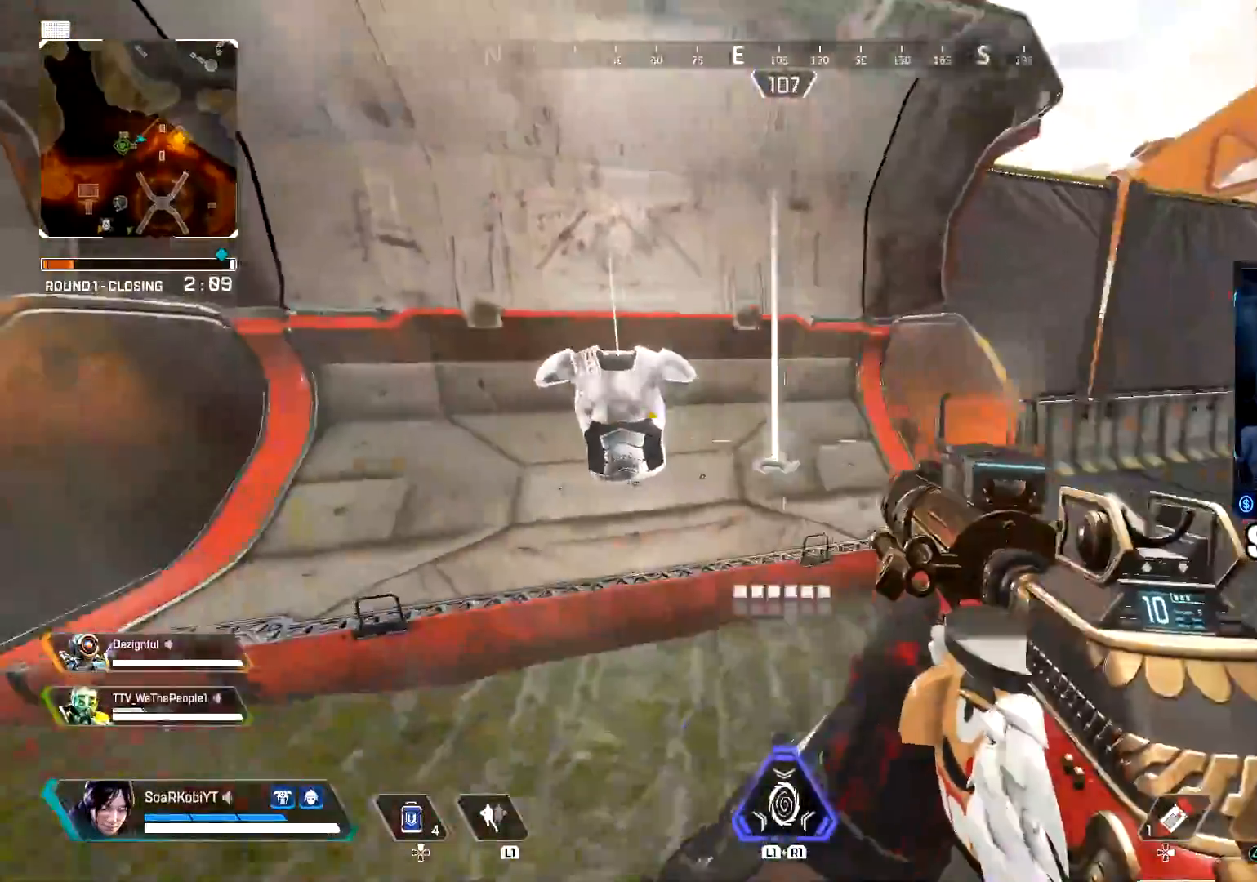
{"buttons": [], "left_stick": "up-right", "right_stick": "right", "events": [[16, "SQUARE", "up"], [166, "left_stick", "up-left"], [200, "right_stick", "left"], [283, "right_stick", "center"], [317, "R1", "down"], [400, "R1", "up"], [417, "right_stick", "right"], [433, "left_stick", "right"], [500, "left_stick", "up-right"]]}
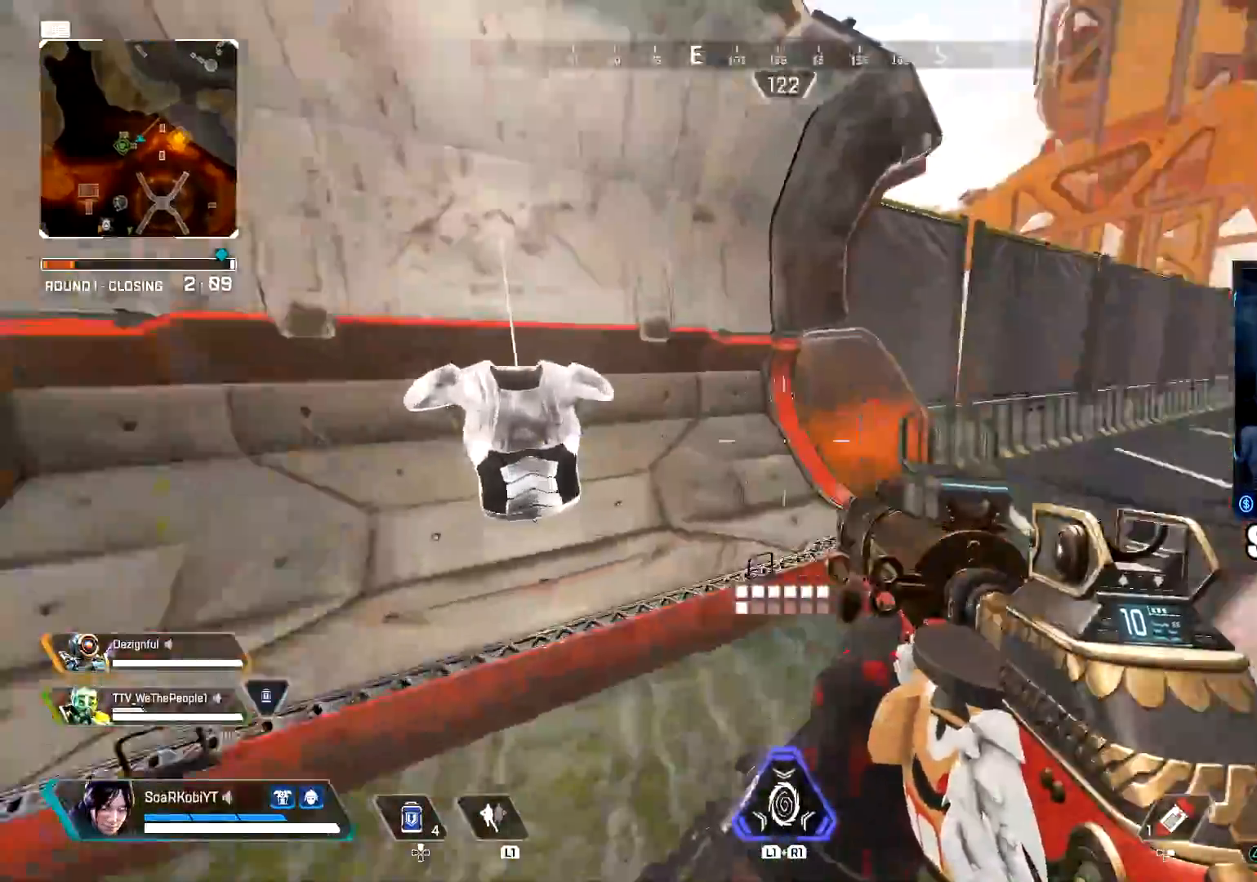
{"buttons": ["TRIANGLE", "L3"], "left_stick": "up-right", "right_stick": "center", "events": [[83, "L3", "down"], [167, "TRIANGLE", "down"], [217, "right_stick", "center"], [234, "L3", "up"], [417, "right_stick", "up-right"], [501, "L3", "down"], [501, "right_stick", "center"]]}
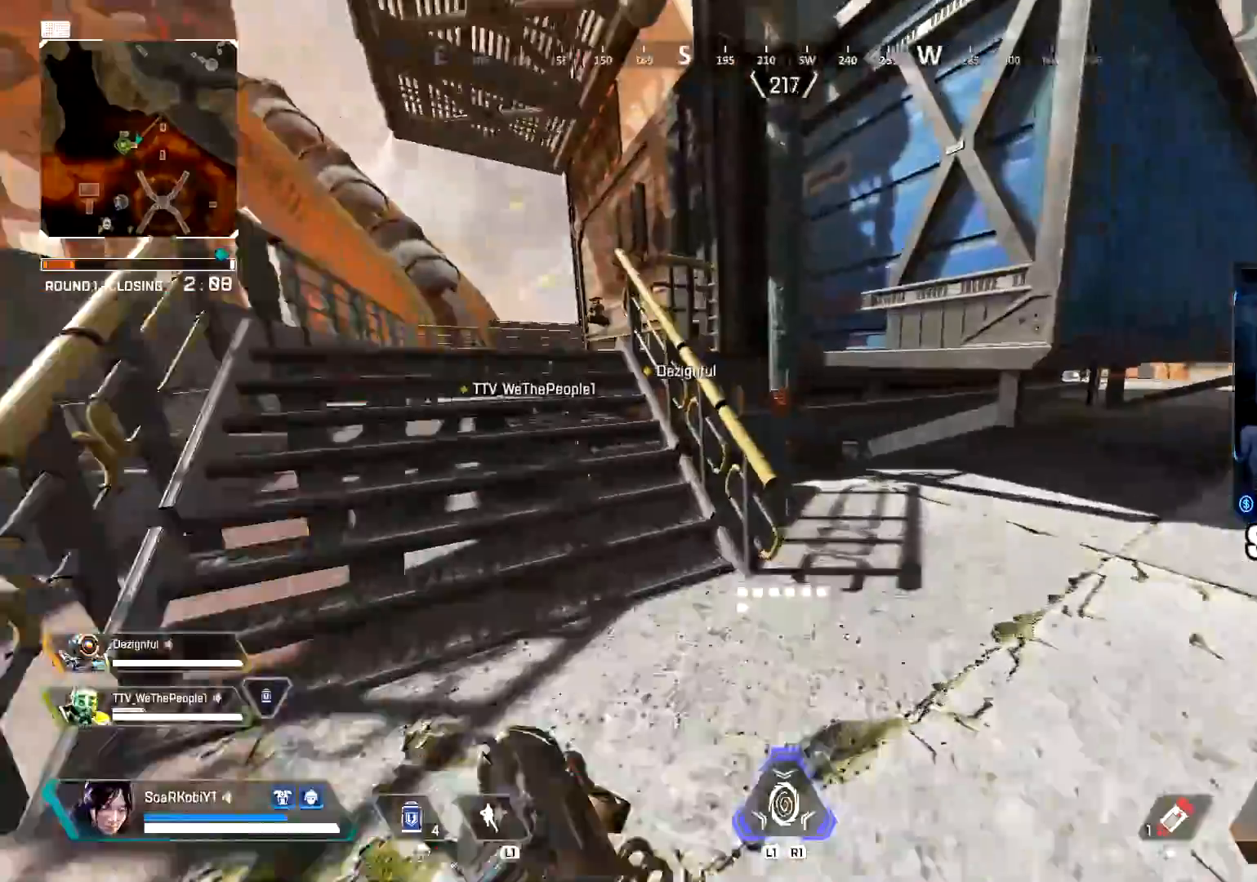
{"buttons": [], "left_stick": "up", "right_stick": "center", "events": [[16, "left_stick", "up"], [50, "right_stick", "up-left"], [116, "L3", "up"], [166, "TRIANGLE", "up"], [200, "right_stick", "center"], [283, "L3", "down"], [417, "L3", "up"]]}
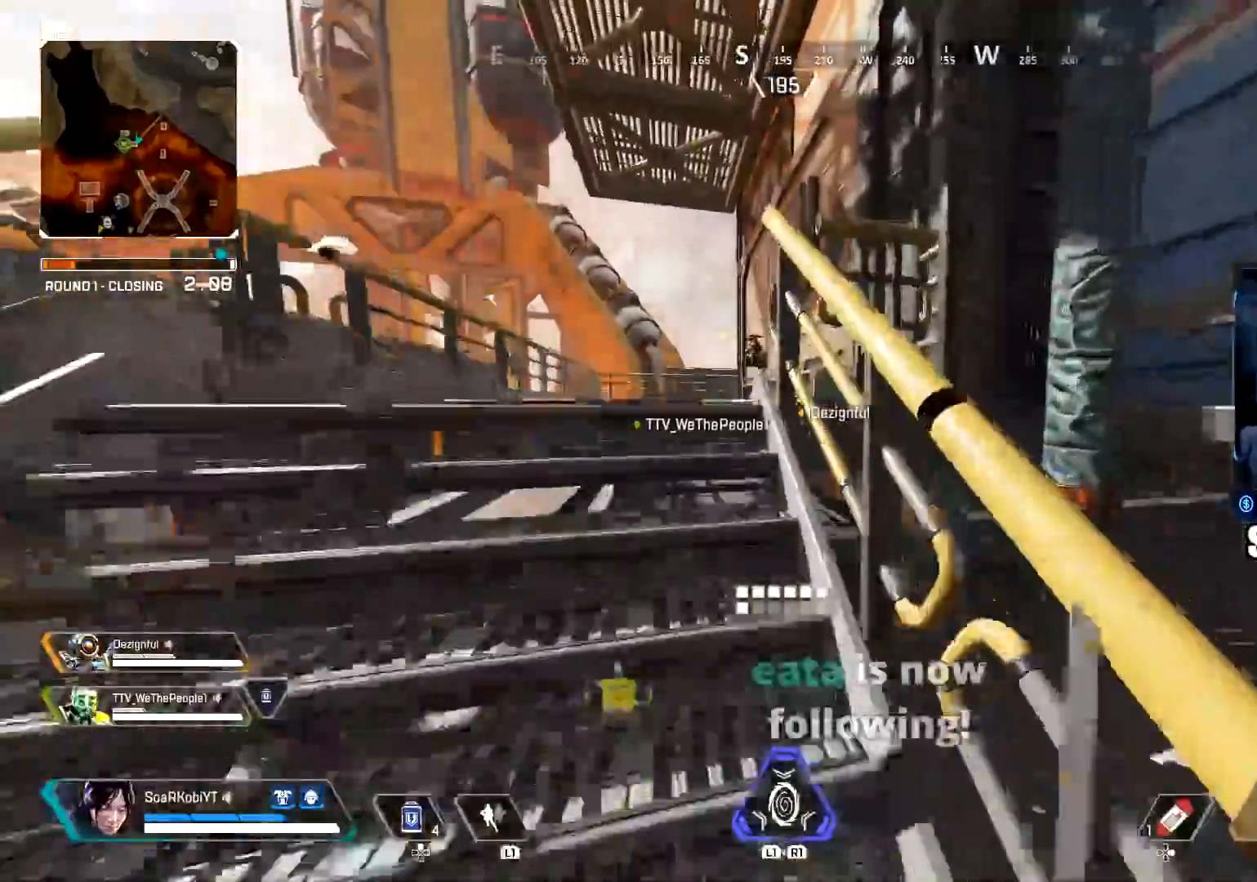
{"buttons": [], "left_stick": "up", "right_stick": "center", "events": []}
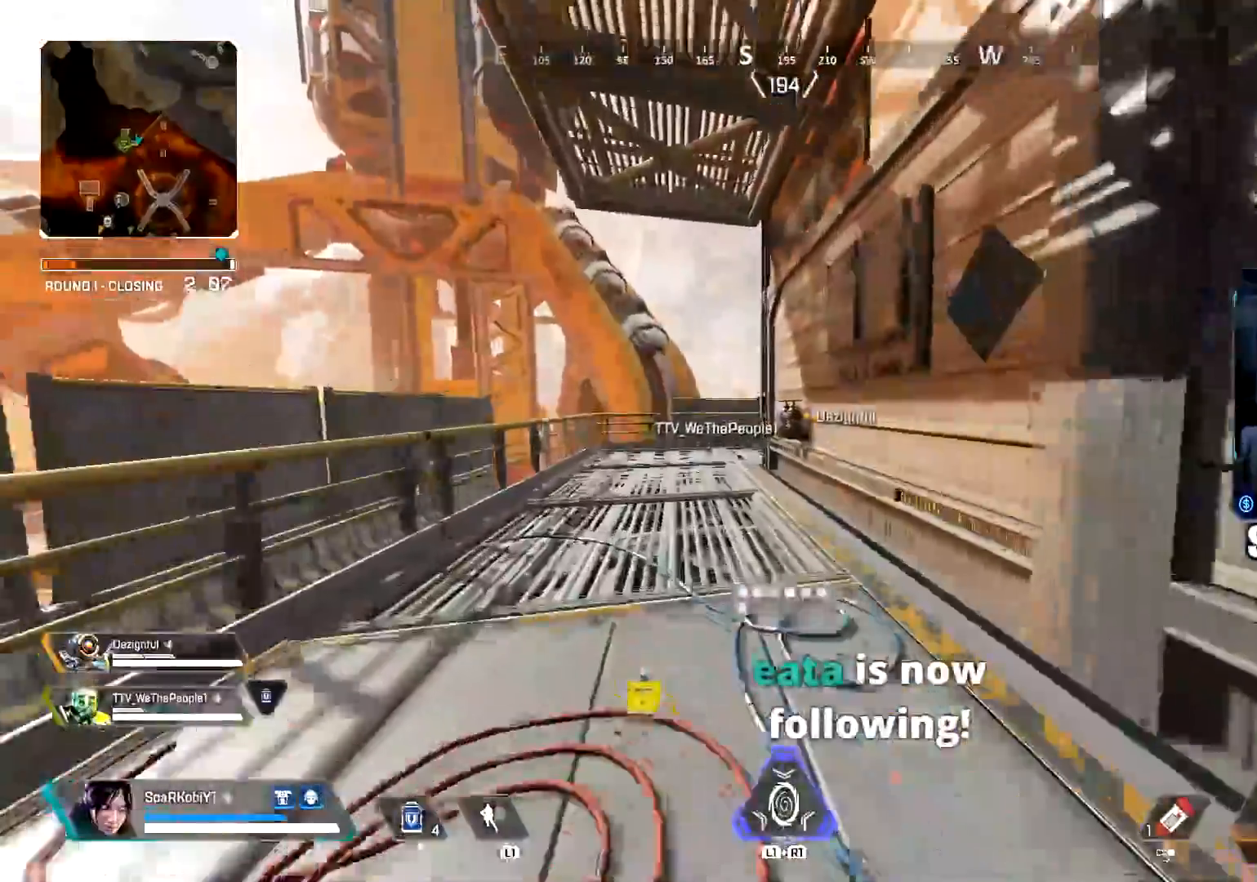
{"buttons": ["L3"], "left_stick": "up", "right_stick": "center", "events": [[116, "CIRCLE", "down"], [333, "CIRCLE", "up"], [450, "L3", "down"]]}
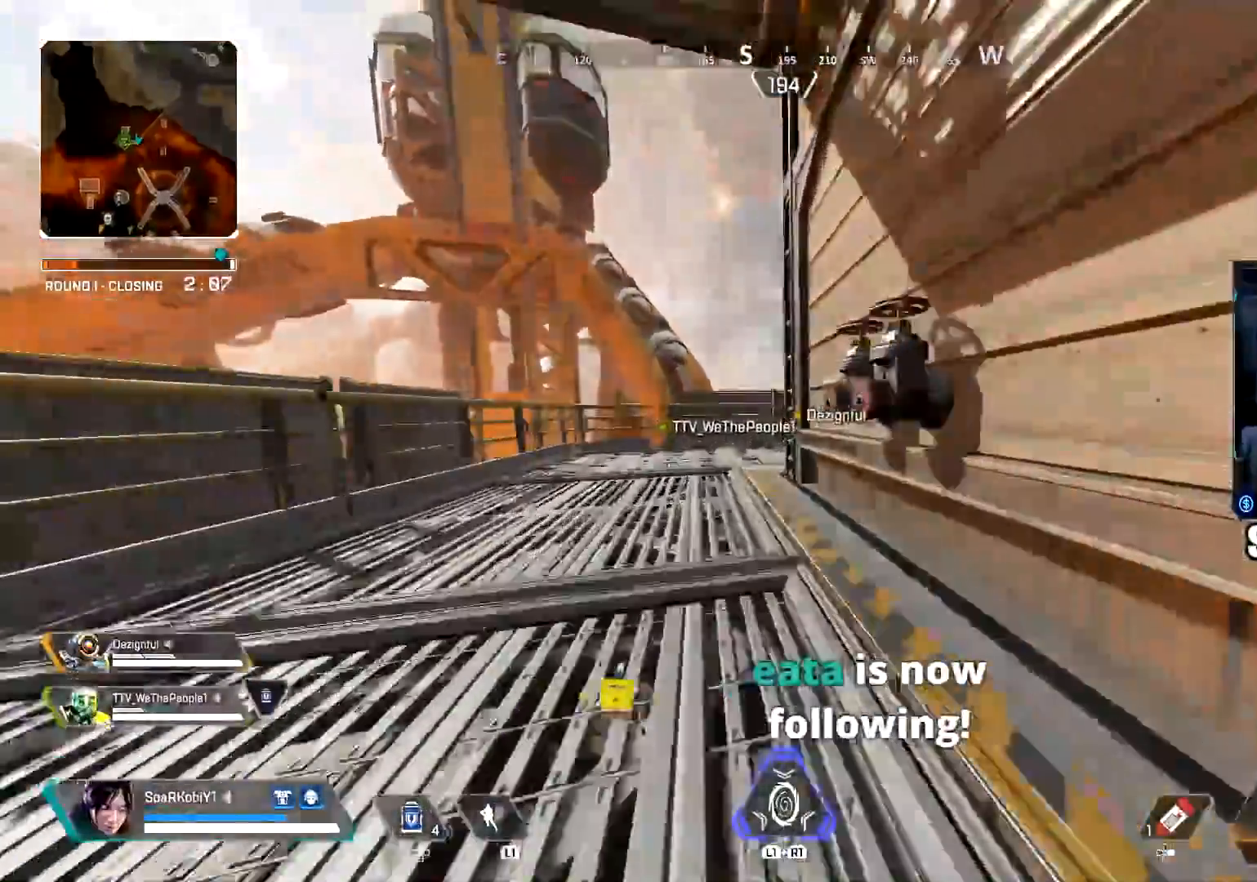
{"buttons": ["L3"], "left_stick": "up", "right_stick": "center", "events": [[67, "L3", "up"], [117, "TRIANGLE", "down"], [217, "TRIANGLE", "up"], [484, "L3", "down"]]}
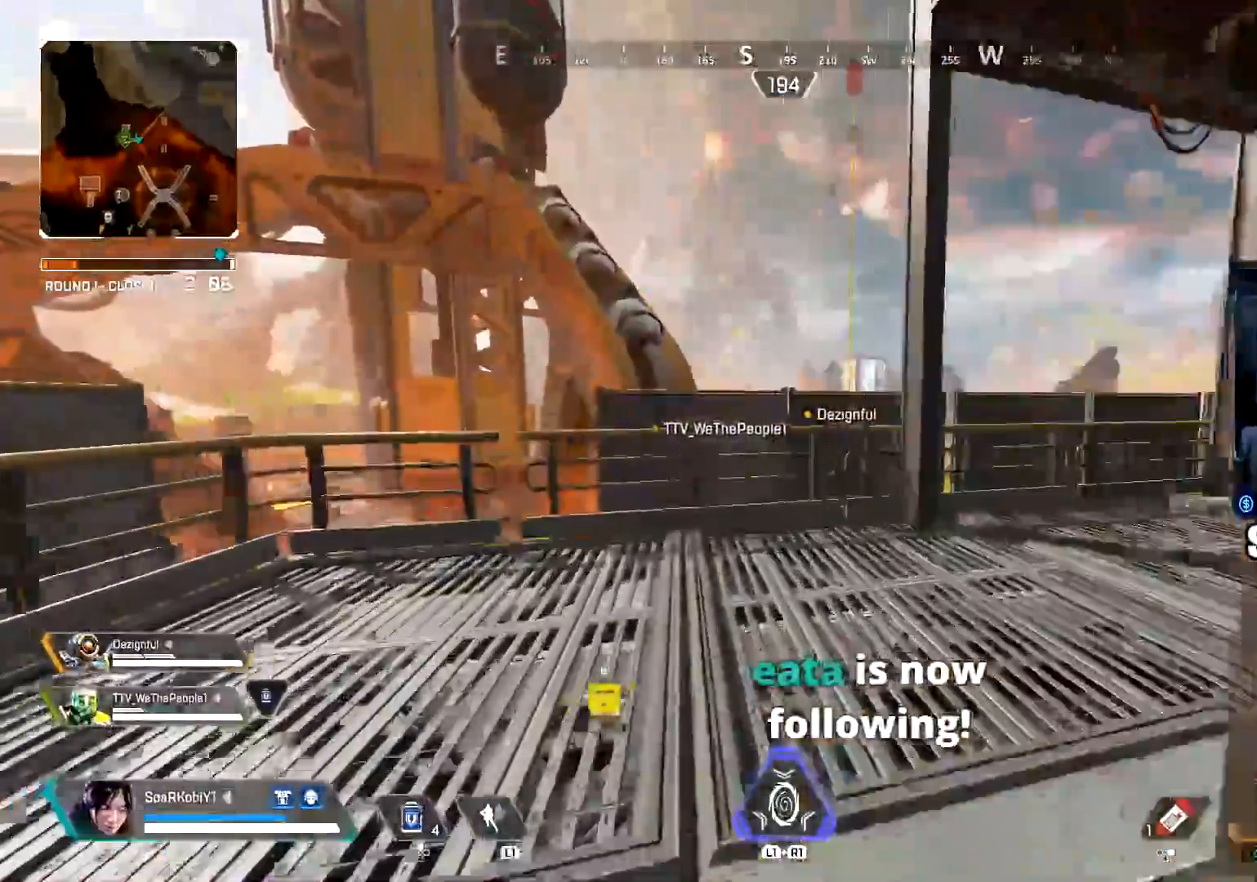
{"buttons": [], "left_stick": "up", "right_stick": "right", "events": [[83, "right_stick", "right"], [100, "L3", "up"], [200, "right_stick", "center"], [283, "right_stick", "right"]]}
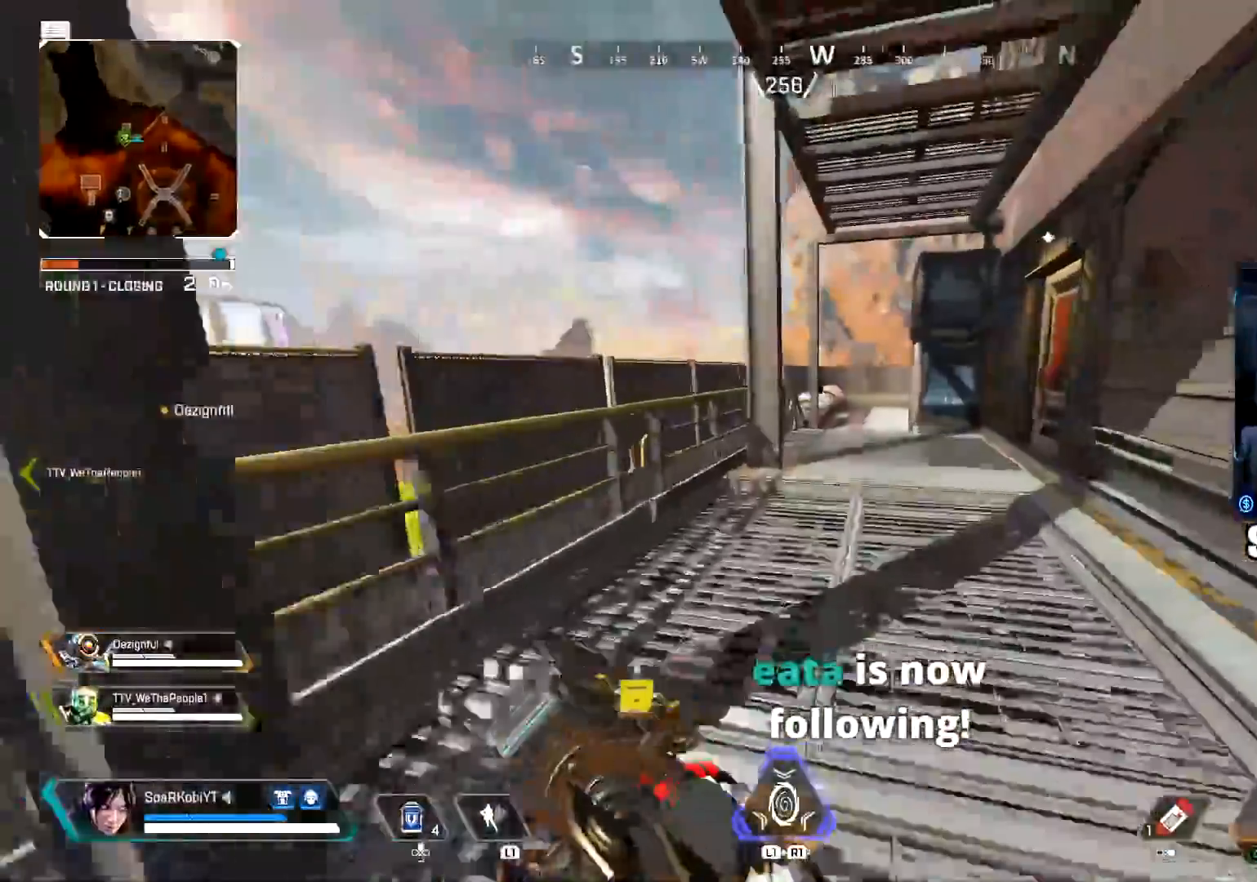
{"buttons": [], "left_stick": "up", "right_stick": "right", "events": [[117, "right_stick", "center"], [434, "right_stick", "right"]]}
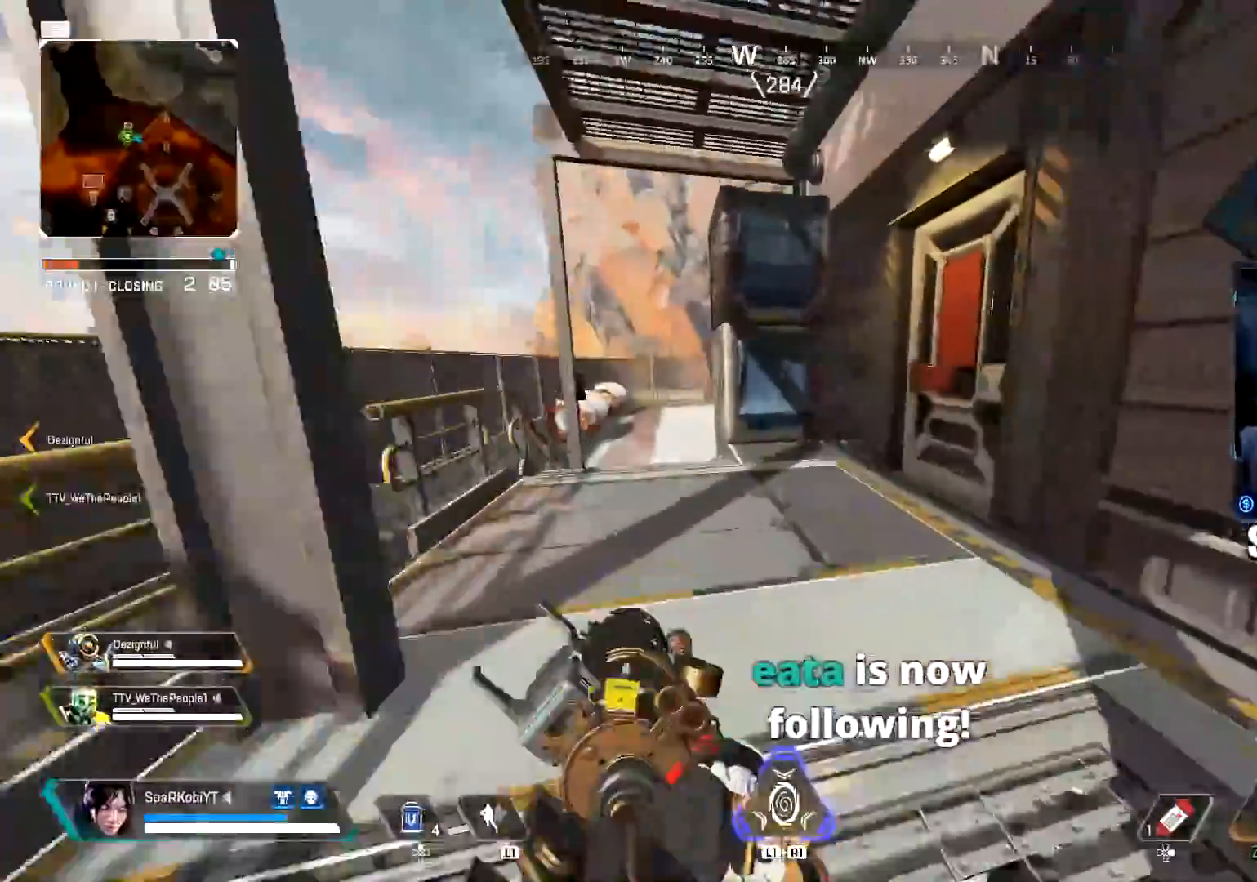
{"buttons": [], "left_stick": "up", "right_stick": "right", "events": [[50, "L3", "down"], [133, "SQUARE", "down"], [150, "L3", "up"], [233, "SQUARE", "up"]]}
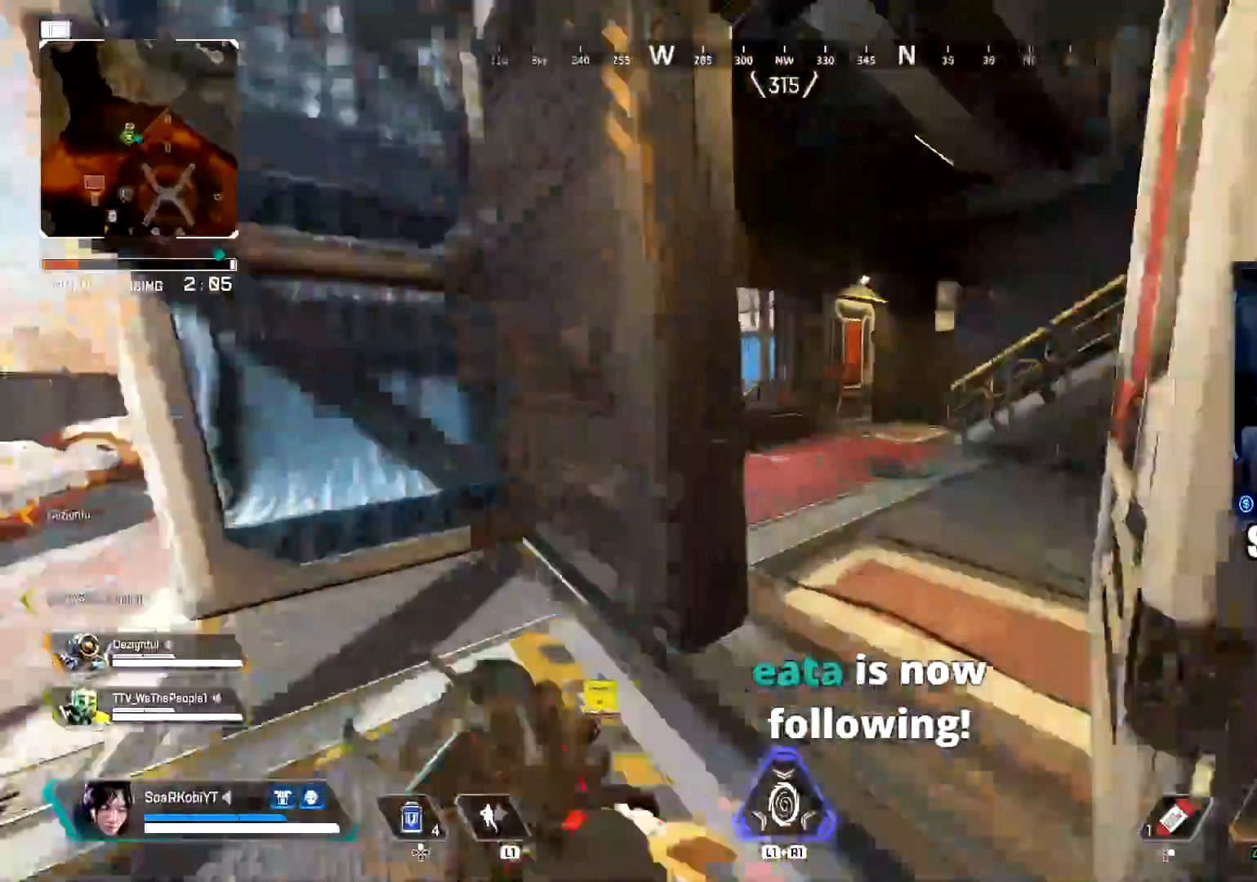
{"buttons": [], "left_stick": "left", "right_stick": "right", "events": [[234, "left_stick", "left"], [317, "SQUARE", "down"], [400, "SQUARE", "up"]]}
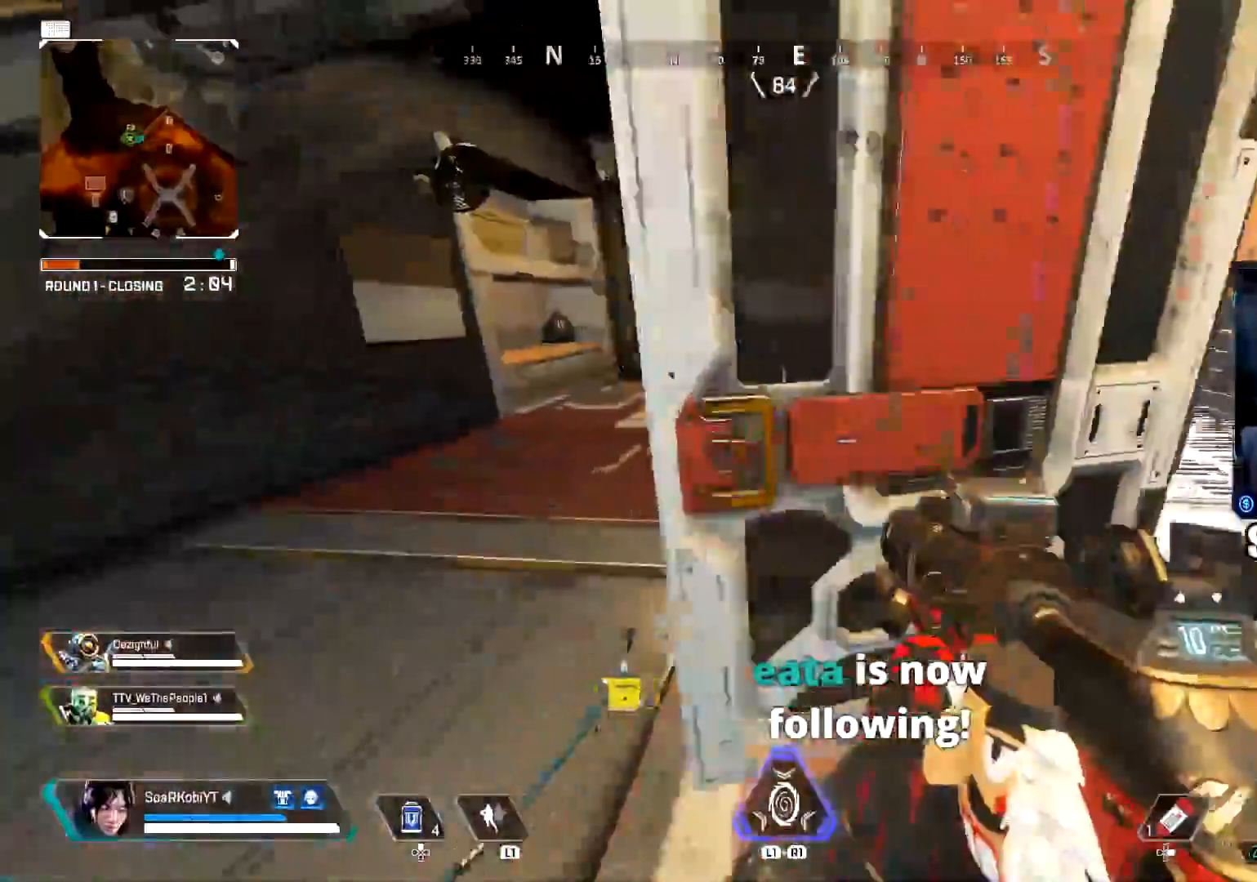
{"buttons": [], "left_stick": "up", "right_stick": "right", "events": [[66, "left_stick", "up-left"], [150, "L3", "down"], [283, "L3", "up"], [283, "left_stick", "up"]]}
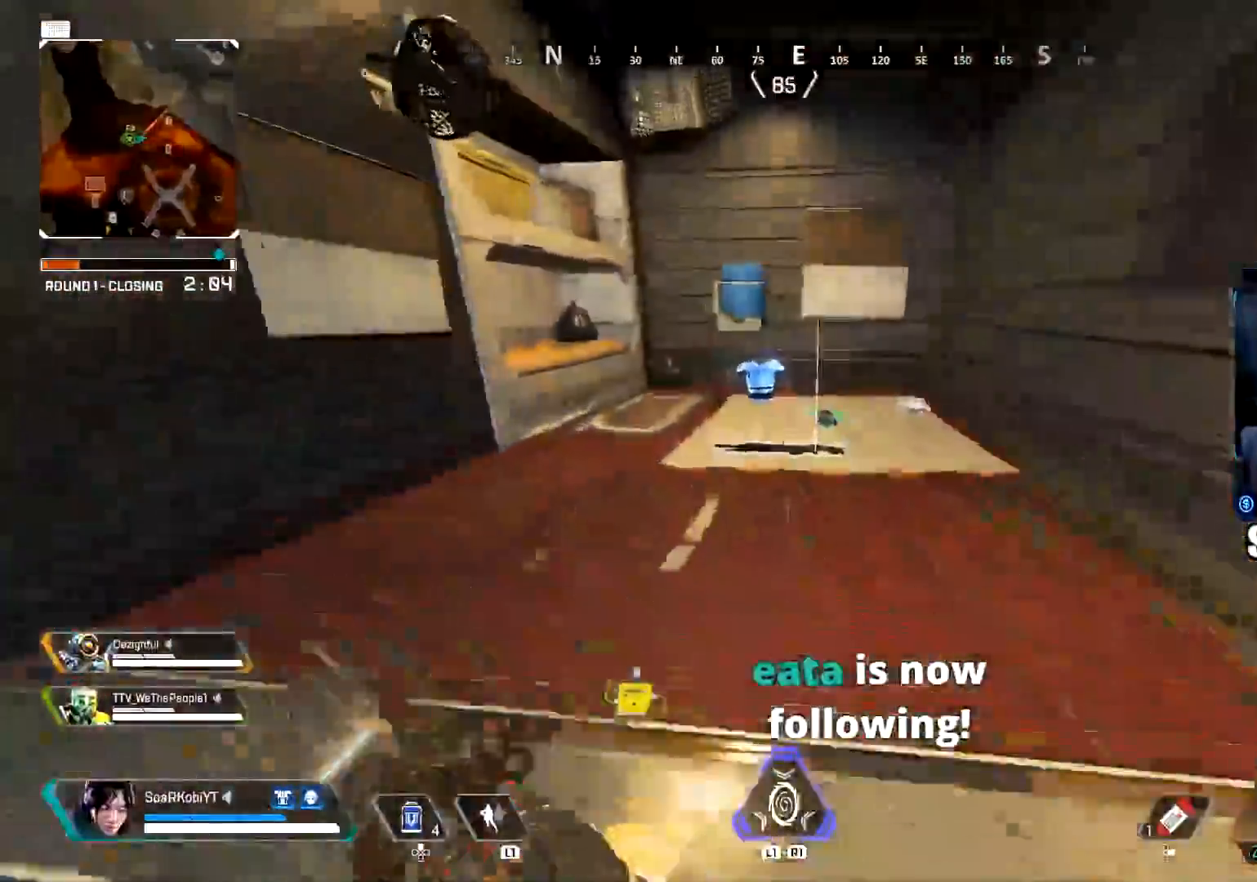
{"buttons": [], "left_stick": "up", "right_stick": "center", "events": [[50, "right_stick", "center"]]}
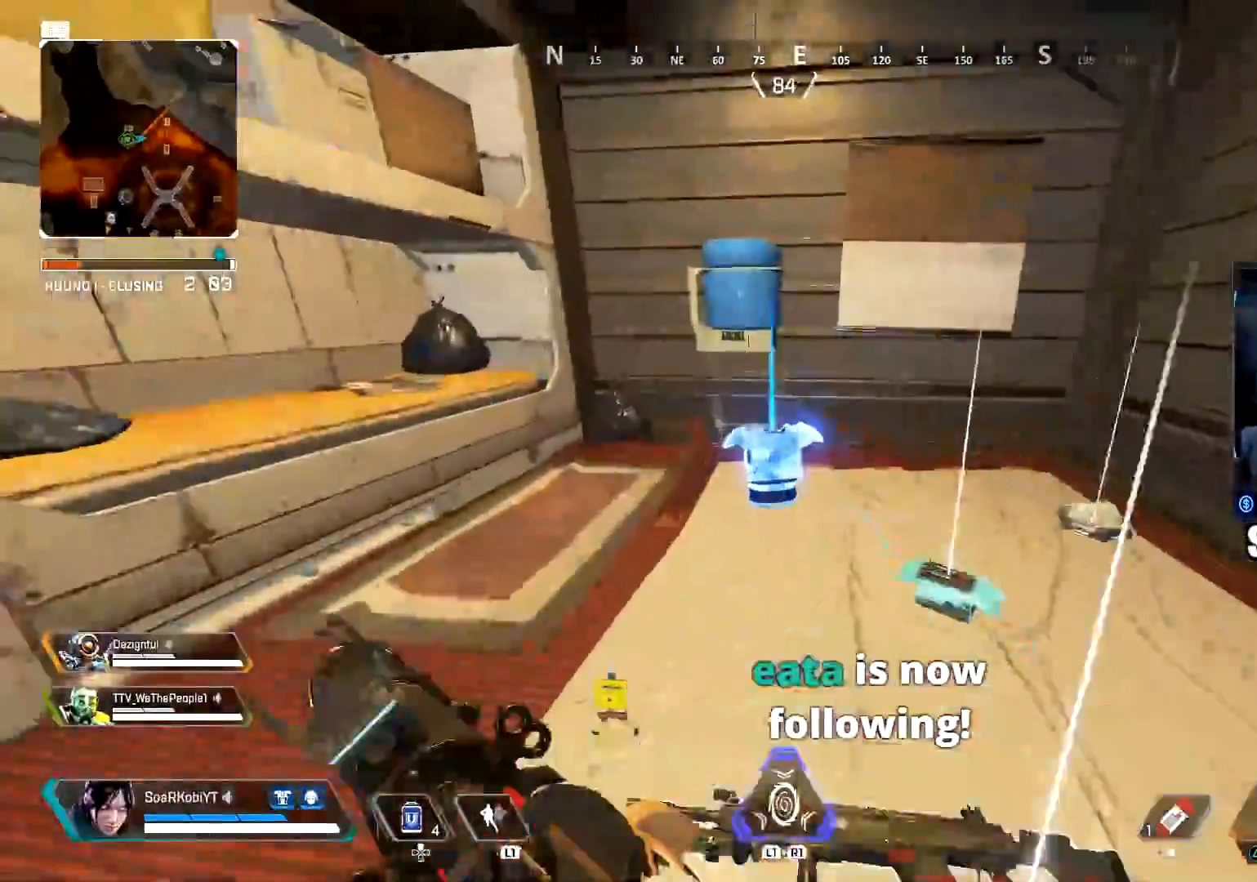
{"buttons": [], "left_stick": "right", "right_stick": "down-right", "events": [[33, "SQUARE", "down"], [133, "SQUARE", "up"], [183, "right_stick", "down-right"], [250, "left_stick", "left"], [400, "left_stick", "down"], [467, "left_stick", "right"]]}